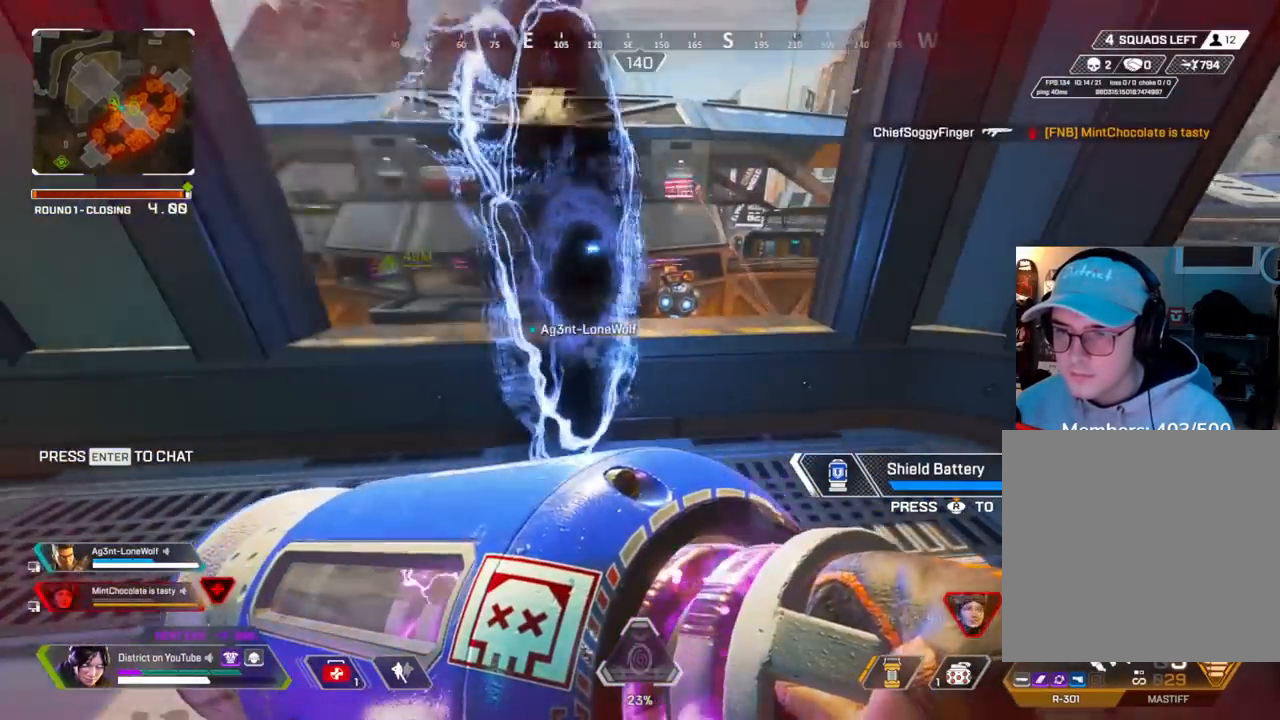
Gameplay with a controller (Xbox layout); each line is a JSON object with the inputs held at the frame after it. "events" lists button and stick changes between this image and that frame as [ms after this image, input, new state], when the widget could be followed in between.
{"buttons": [], "left_stick": "center", "right_stick": "center", "events": [[500, "left_stick", "center"]]}
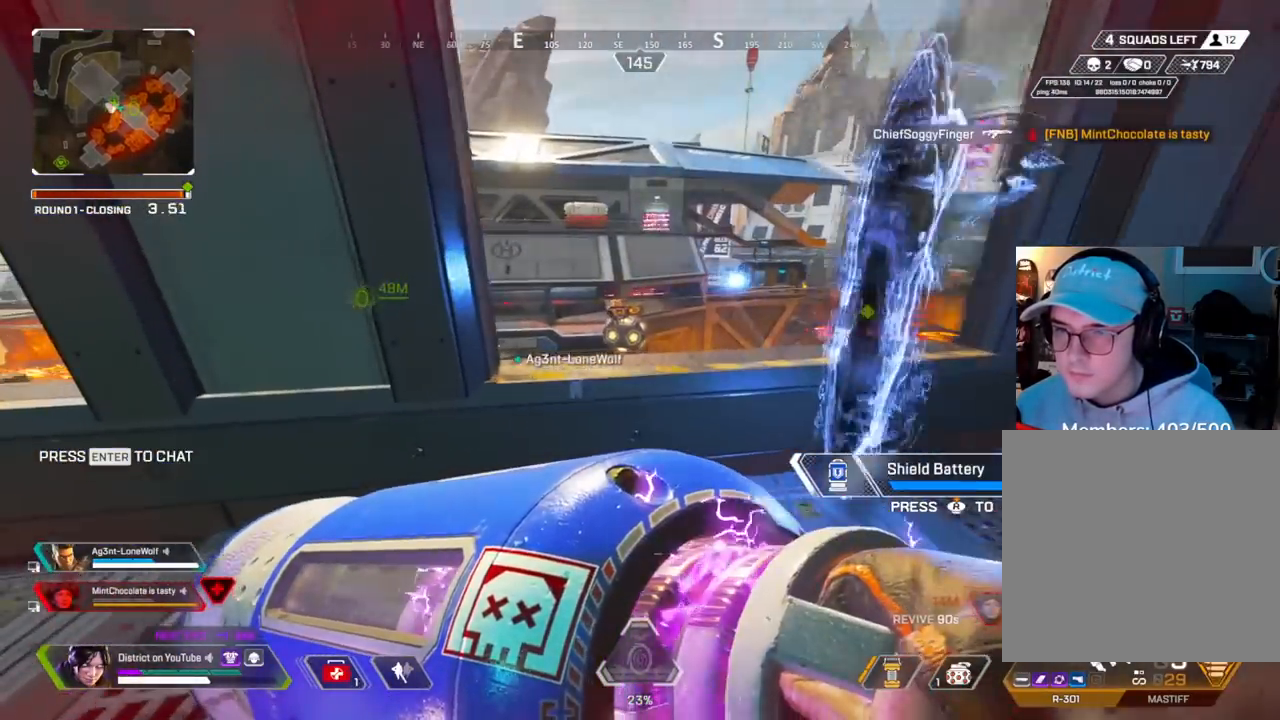
{"buttons": [], "left_stick": "center", "right_stick": "center", "events": []}
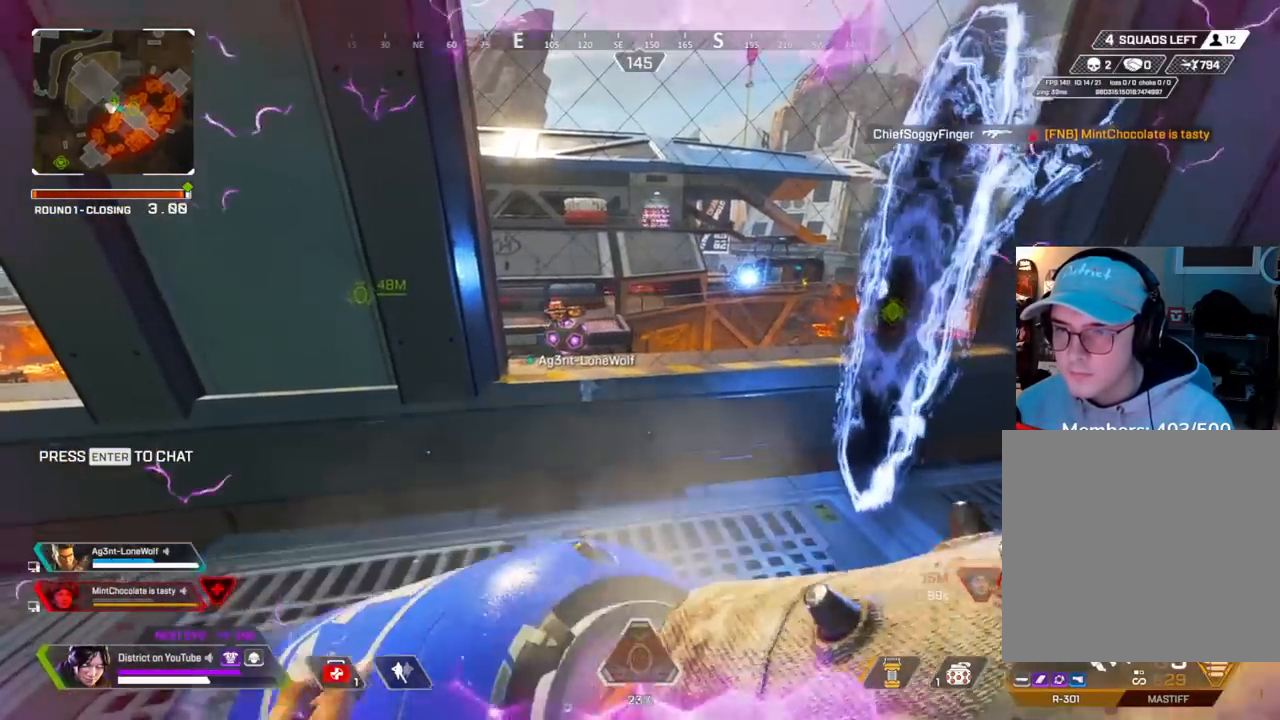
{"buttons": [], "left_stick": "center", "right_stick": "center", "events": [[33, "X", "down"], [417, "X", "up"]]}
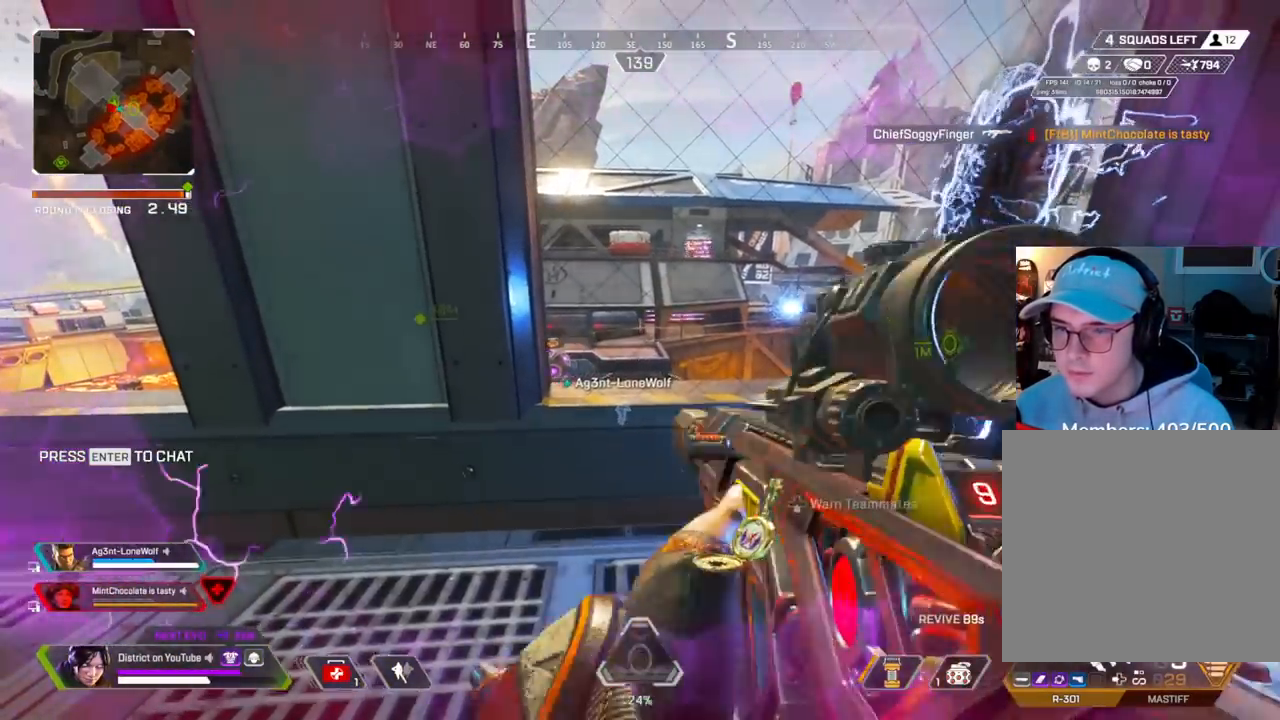
{"buttons": [], "left_stick": "center", "right_stick": "center", "events": []}
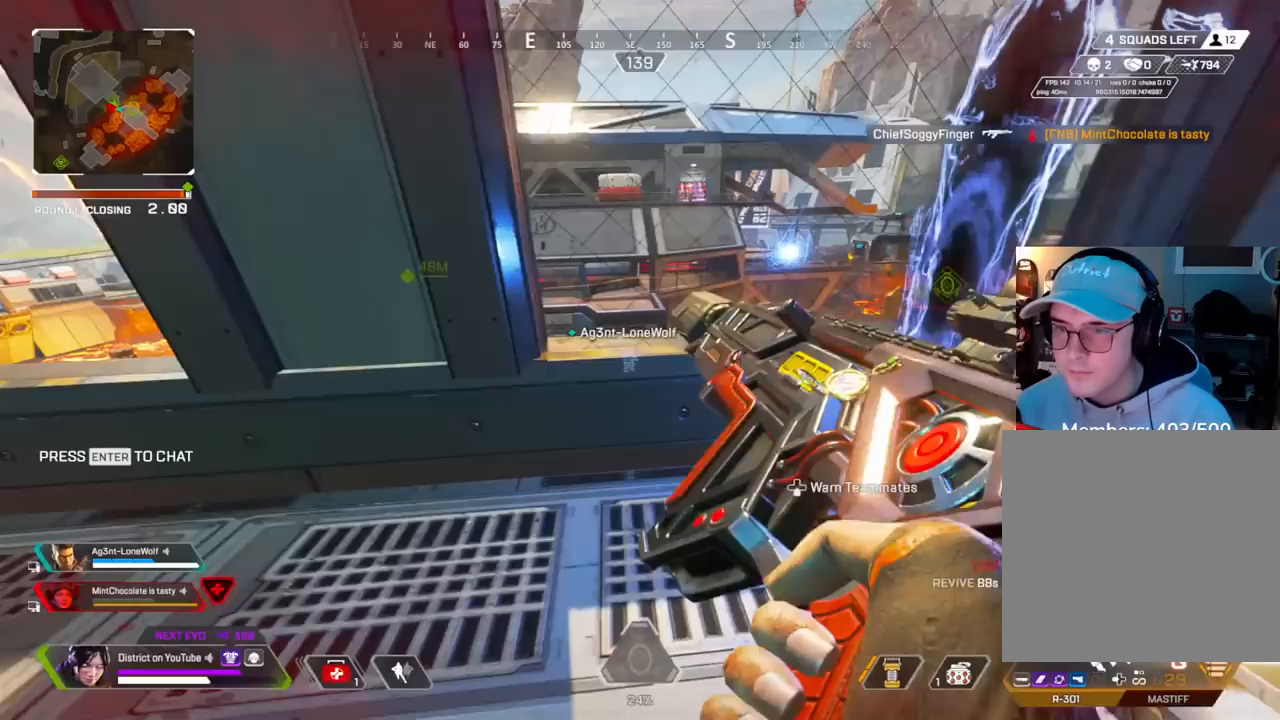
{"buttons": [], "left_stick": "right", "right_stick": "center", "events": [[433, "left_stick", "right"]]}
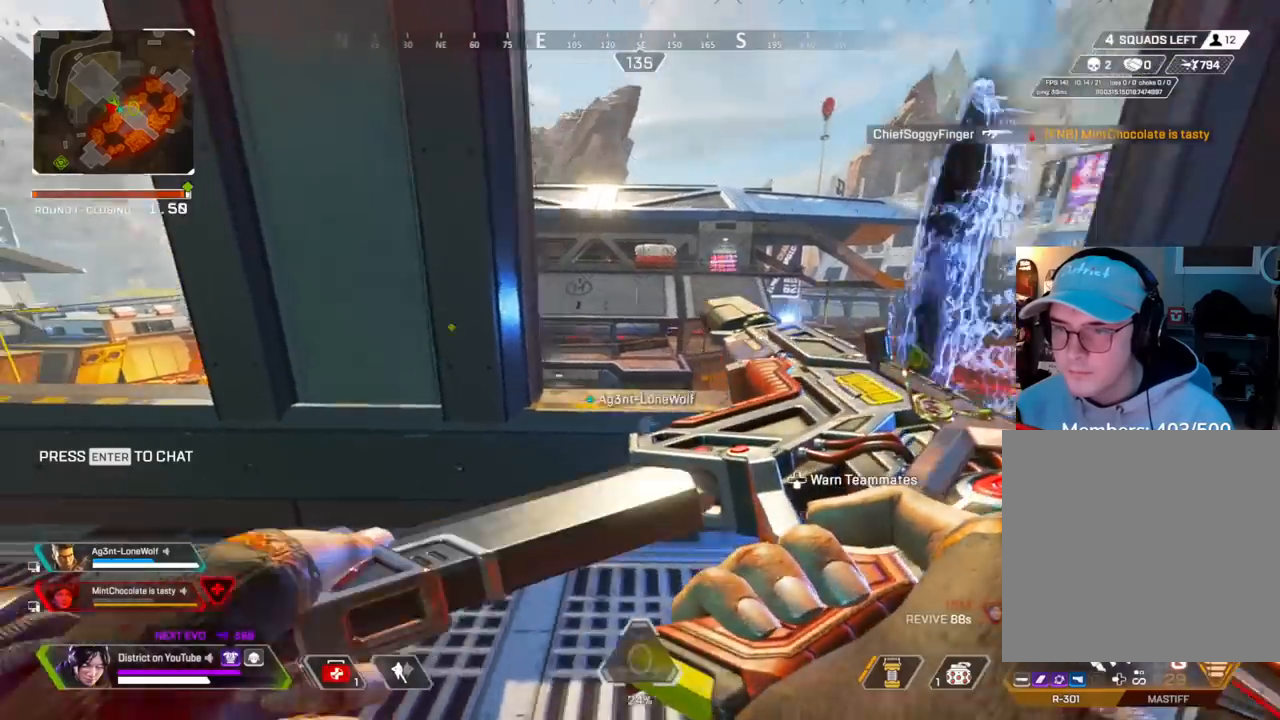
{"buttons": ["L2"], "left_stick": "left", "right_stick": "center", "events": [[67, "left_stick", "left"], [483, "L2", "down"]]}
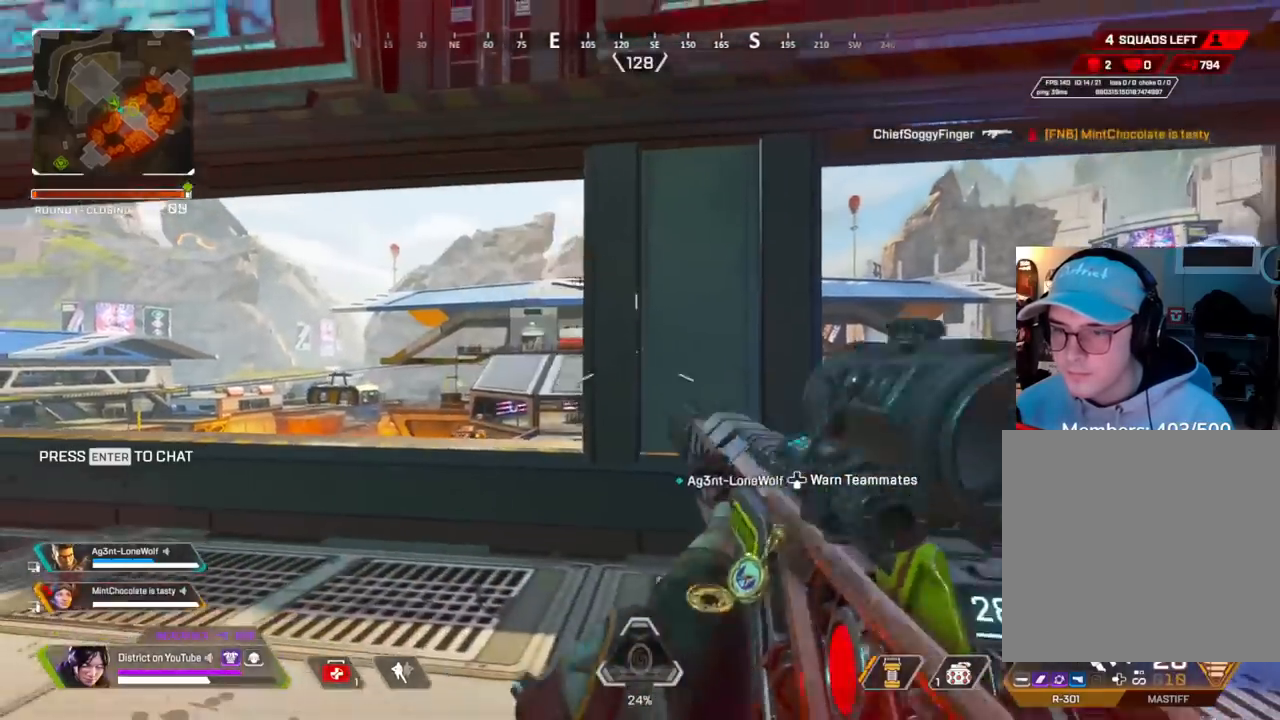
{"buttons": ["L2"], "left_stick": "right", "right_stick": "right", "events": [[450, "right_stick", "right"], [500, "left_stick", "right"]]}
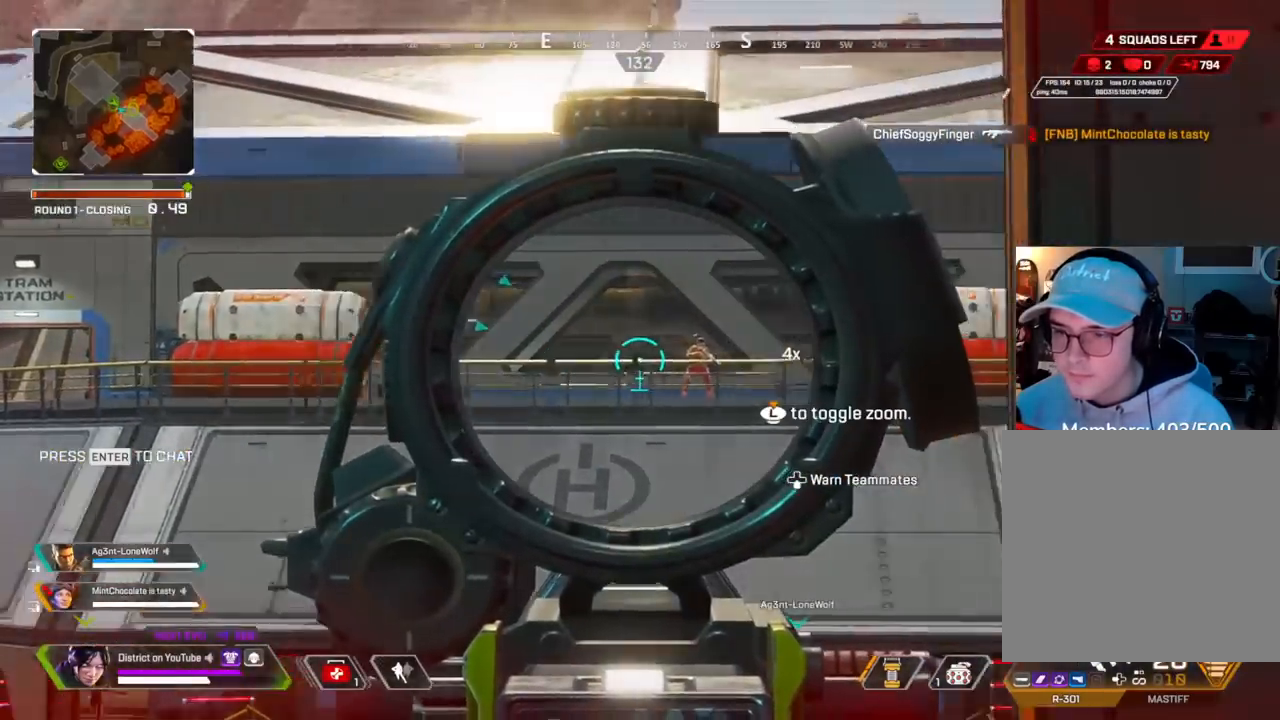
{"buttons": ["L2", "R2"], "left_stick": "left", "right_stick": "center", "events": [[83, "R2", "down"], [83, "right_stick", "center"], [117, "left_stick", "up"], [200, "left_stick", "left"], [450, "right_stick", "right"], [500, "right_stick", "center"]]}
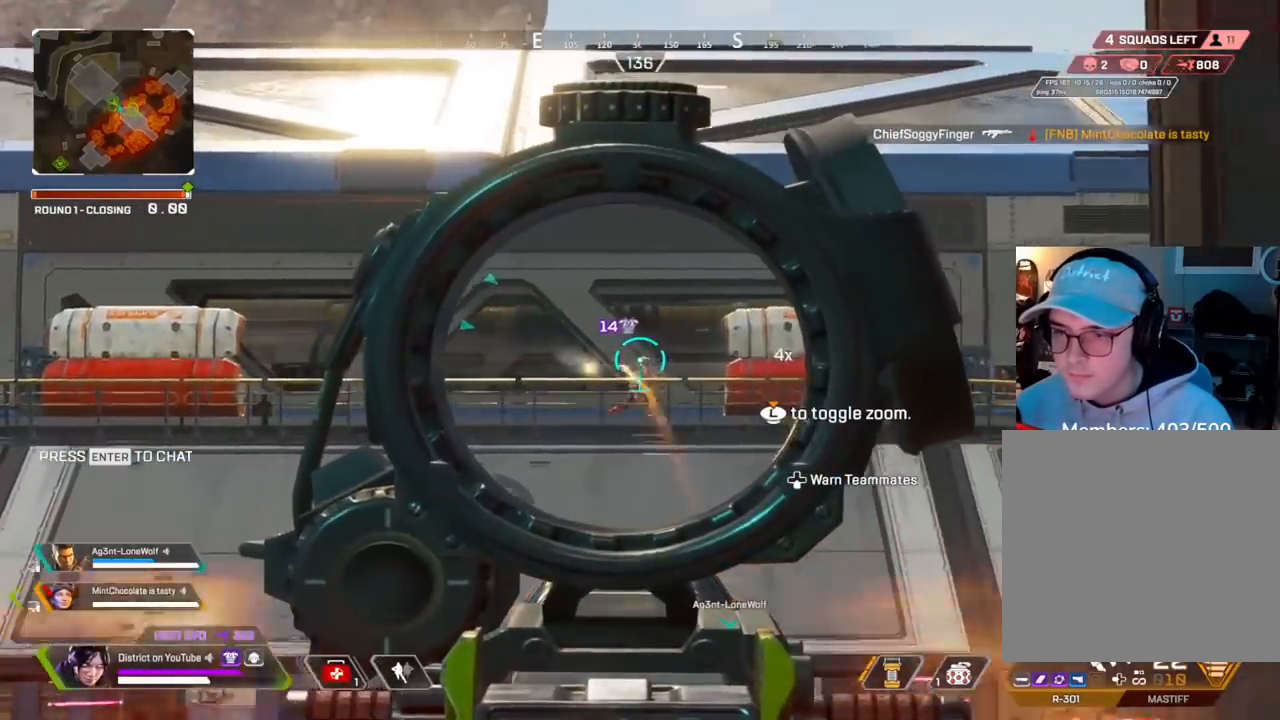
{"buttons": ["L2"], "left_stick": "left", "right_stick": "right", "events": [[150, "right_stick", "down-right"], [200, "left_stick", "right"], [283, "right_stick", "center"], [417, "R2", "up"], [450, "right_stick", "right"], [483, "left_stick", "left"]]}
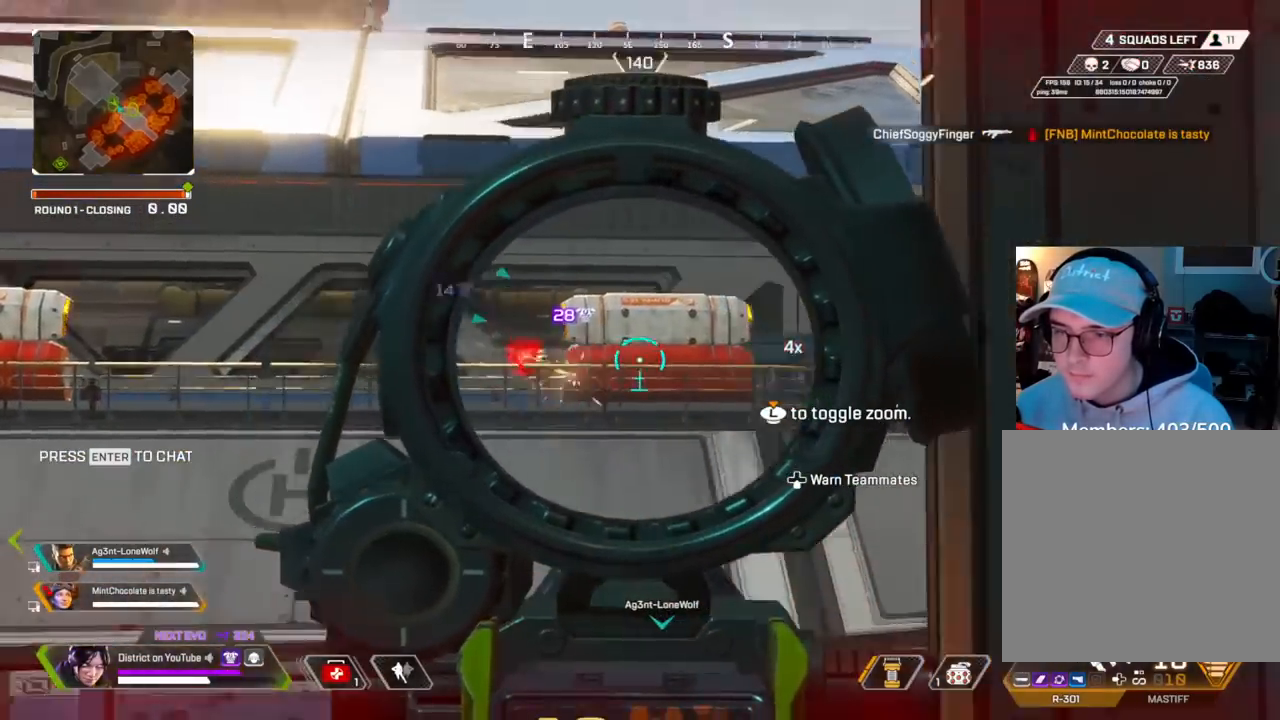
{"buttons": ["L2"], "left_stick": "down-right", "right_stick": "center", "events": [[183, "left_stick", "down-right"], [183, "right_stick", "left"], [383, "right_stick", "center"]]}
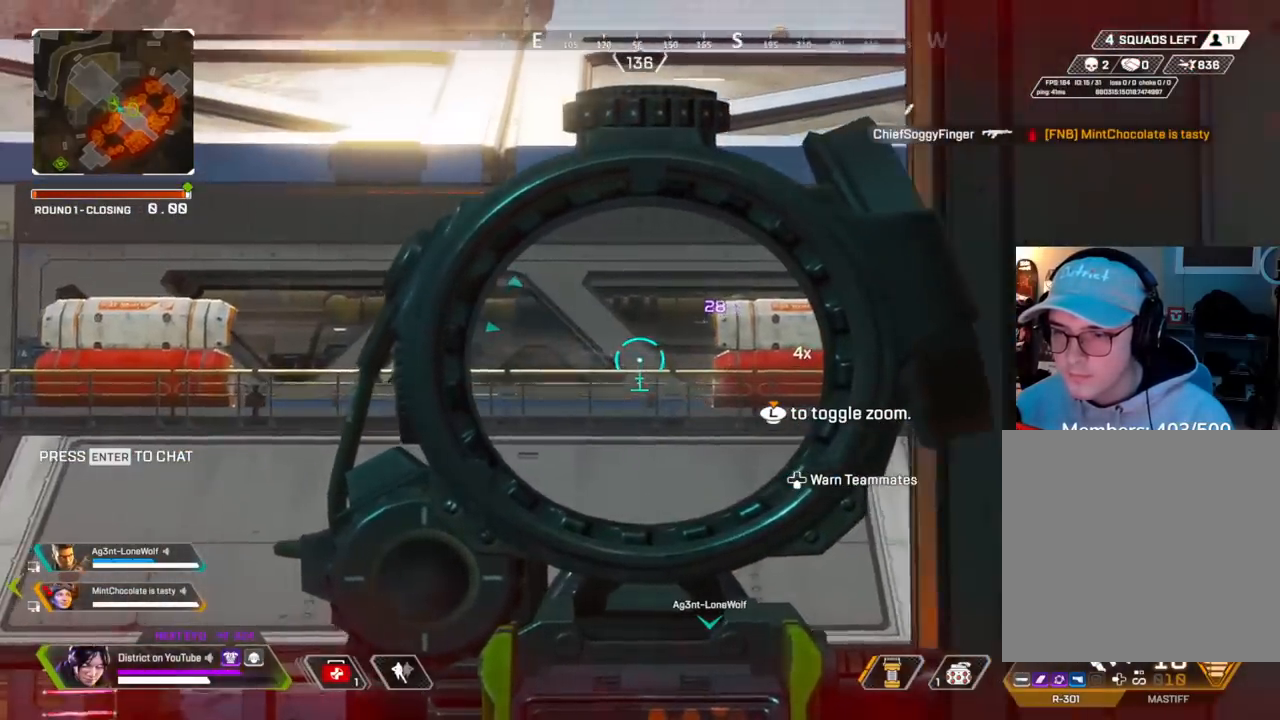
{"buttons": ["L2"], "left_stick": "down", "right_stick": "center", "events": [[67, "right_stick", "right"], [117, "right_stick", "center"], [300, "left_stick", "down-left"], [450, "left_stick", "down"]]}
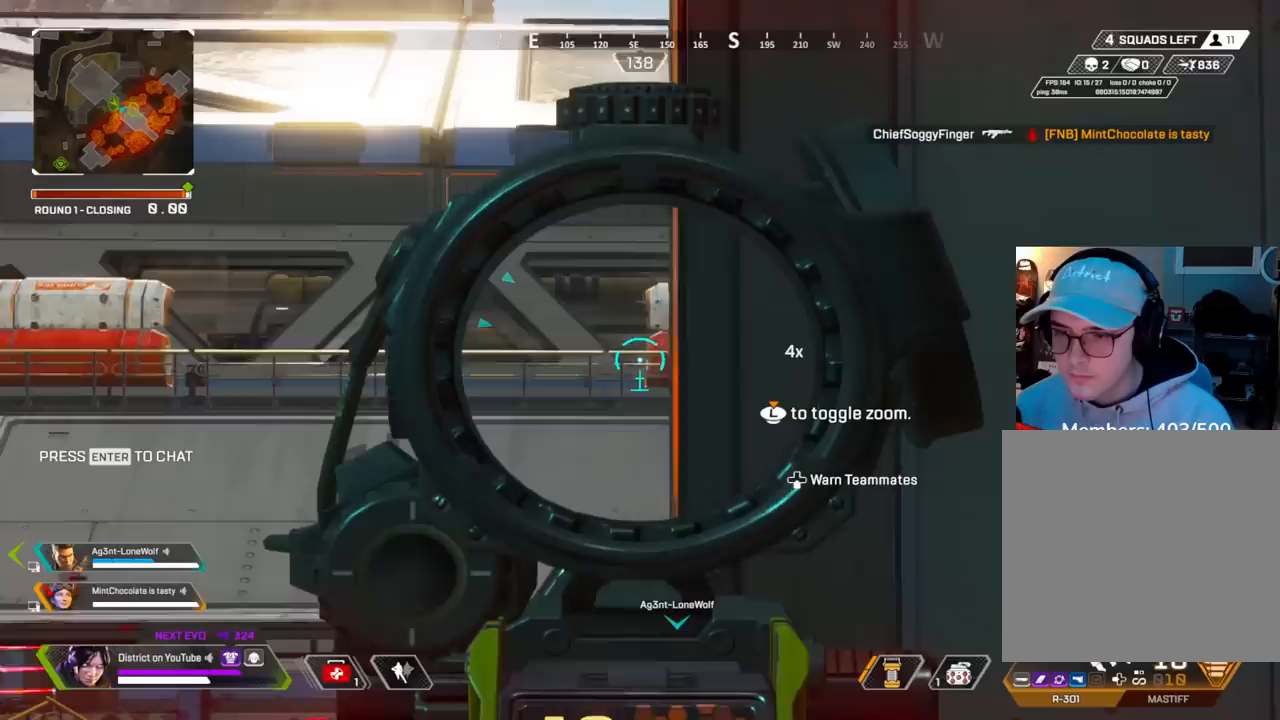
{"buttons": [], "left_stick": "right", "right_stick": "center", "events": [[317, "L2", "up"], [317, "left_stick", "right"], [317, "right_stick", "right"], [433, "right_stick", "center"]]}
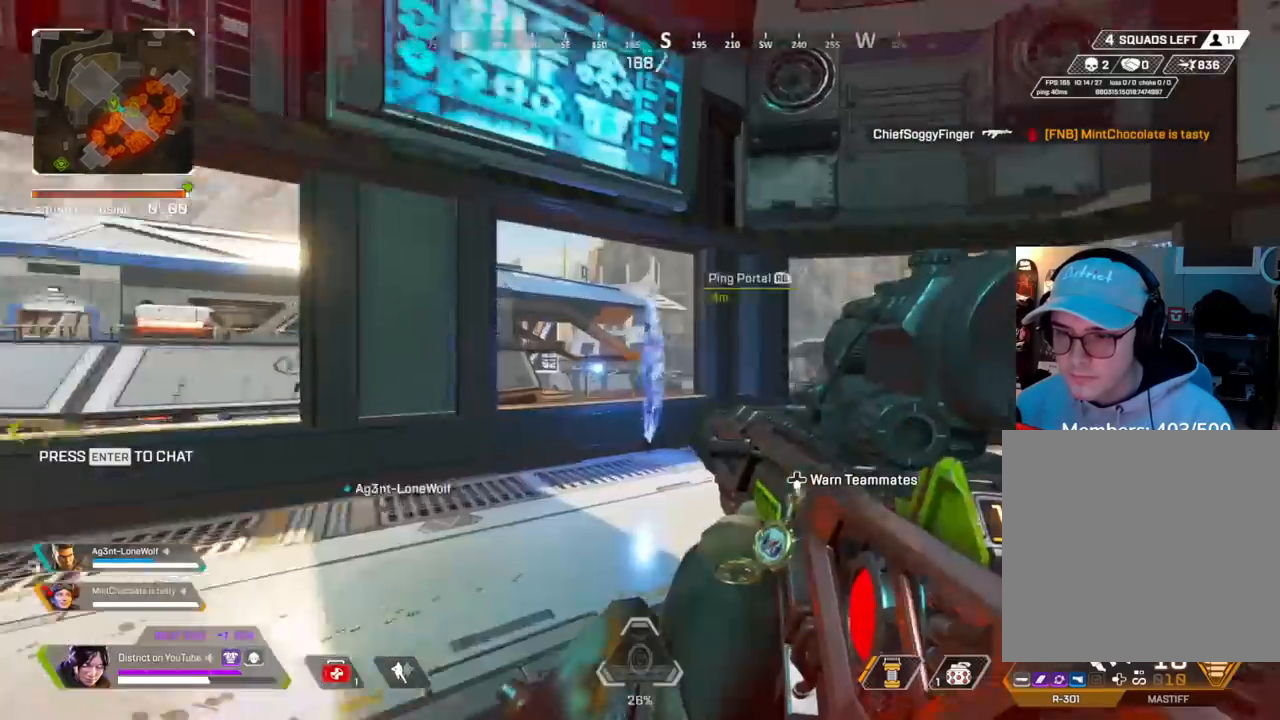
{"buttons": [], "left_stick": "up", "right_stick": "center", "events": [[483, "left_stick", "up"]]}
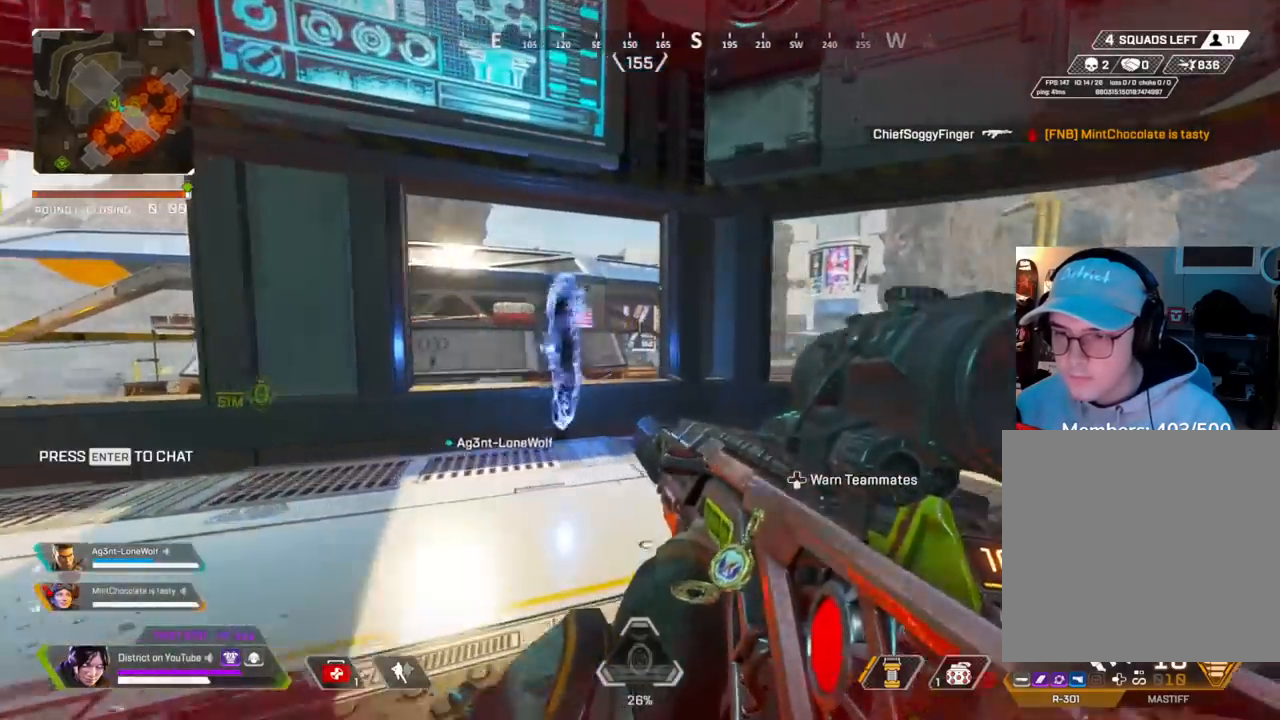
{"buttons": [], "left_stick": "left", "right_stick": "center", "events": [[17, "left_stick", "up-left"], [117, "left_stick", "left"]]}
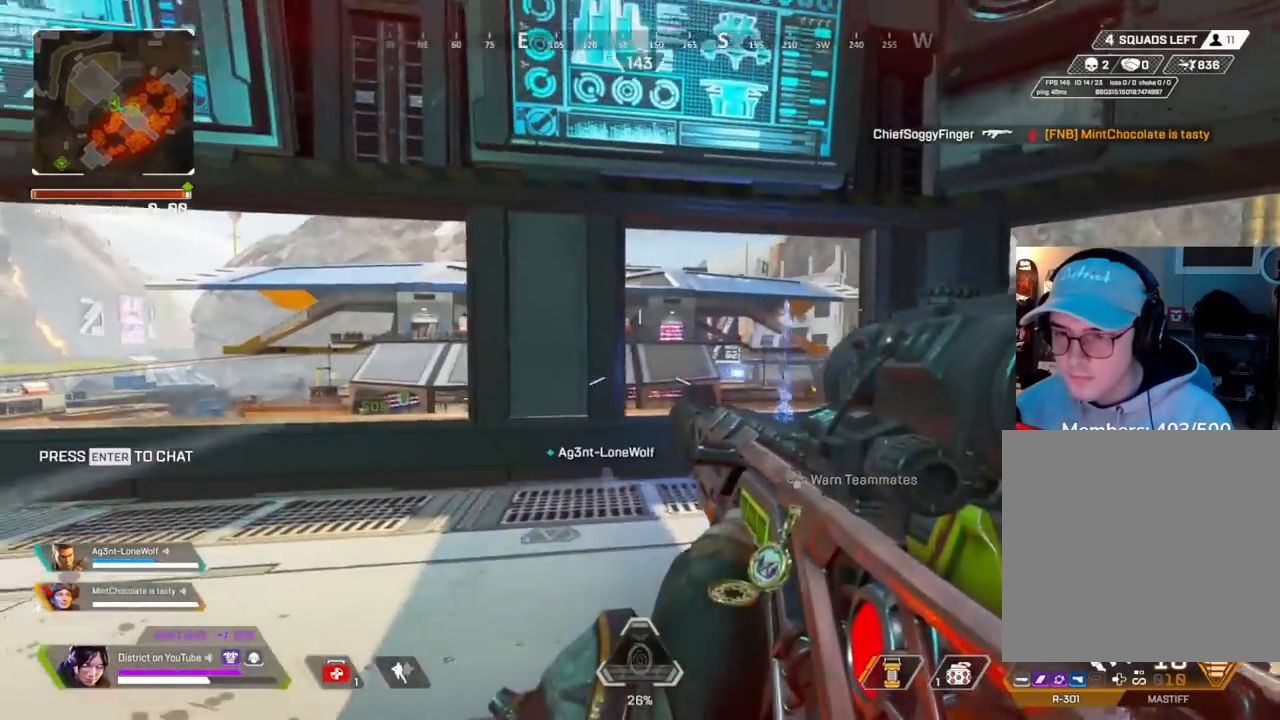
{"buttons": ["R3"], "left_stick": "right", "right_stick": "center", "events": [[83, "left_stick", "down"], [233, "left_stick", "down-right"], [350, "left_stick", "right"], [400, "R3", "down"]]}
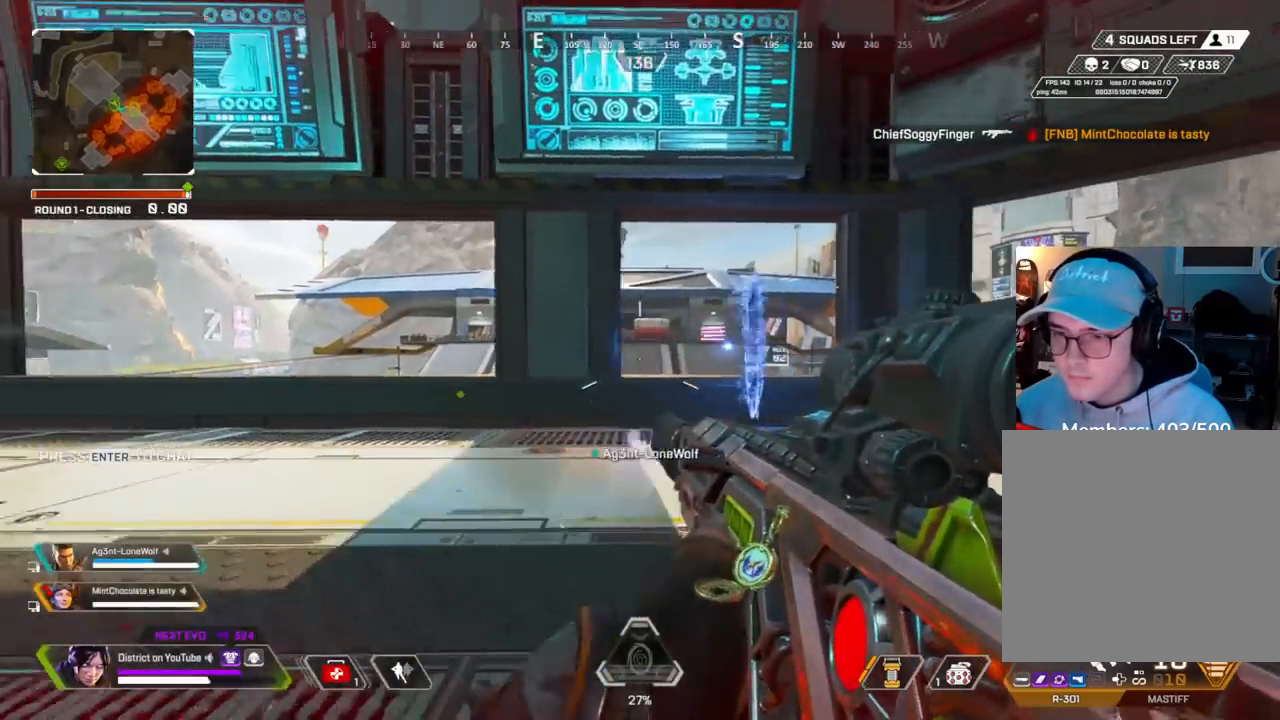
{"buttons": [], "left_stick": "up-right", "right_stick": "center", "events": [[50, "left_stick", "up-right"], [233, "R3", "up"]]}
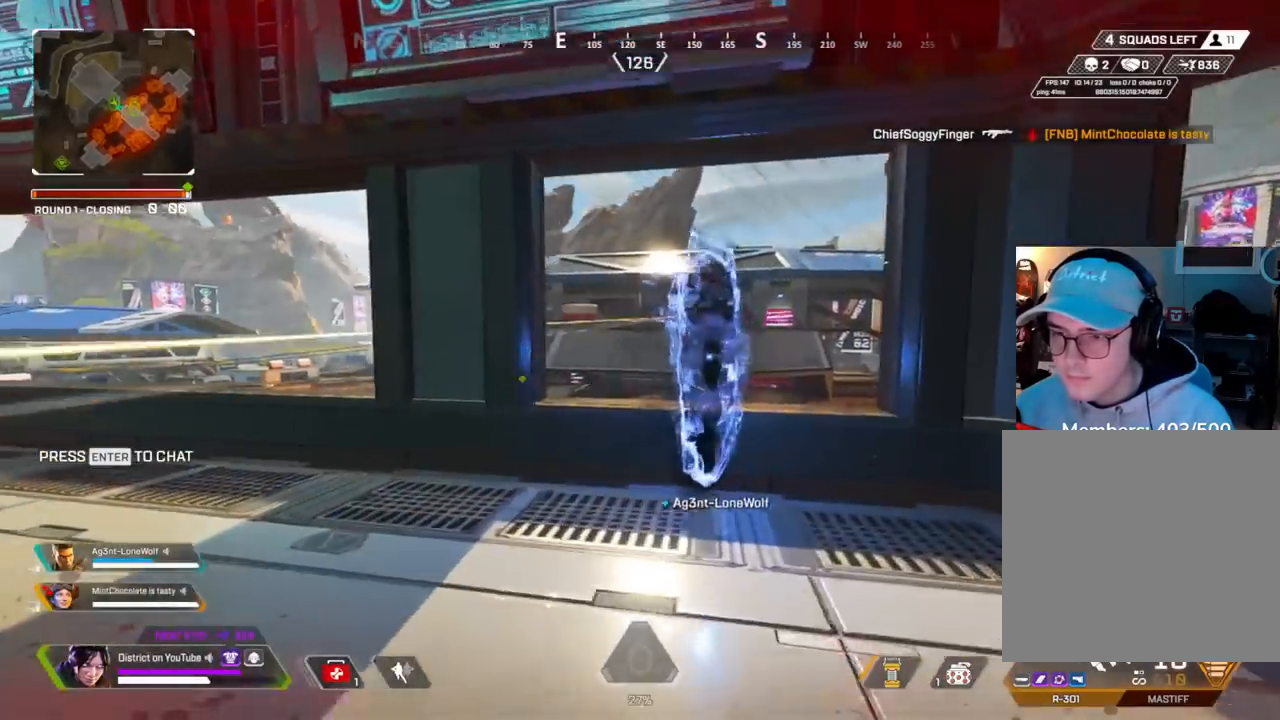
{"buttons": ["L3"], "left_stick": "left", "right_stick": "center", "events": [[117, "A", "down"], [150, "left_stick", "down"], [233, "A", "up"], [350, "L3", "down"], [400, "left_stick", "left"]]}
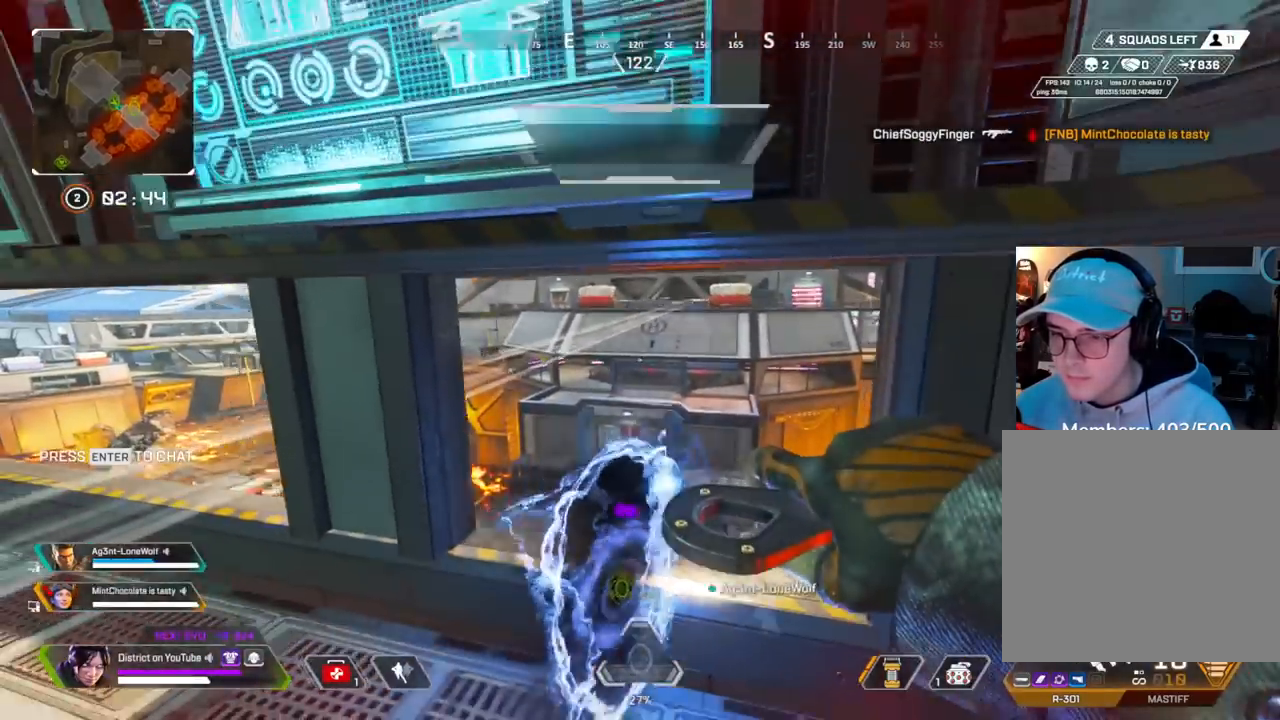
{"buttons": [], "left_stick": "center", "right_stick": "center", "events": [[67, "L3", "up"], [217, "left_stick", "up-left"], [500, "left_stick", "center"]]}
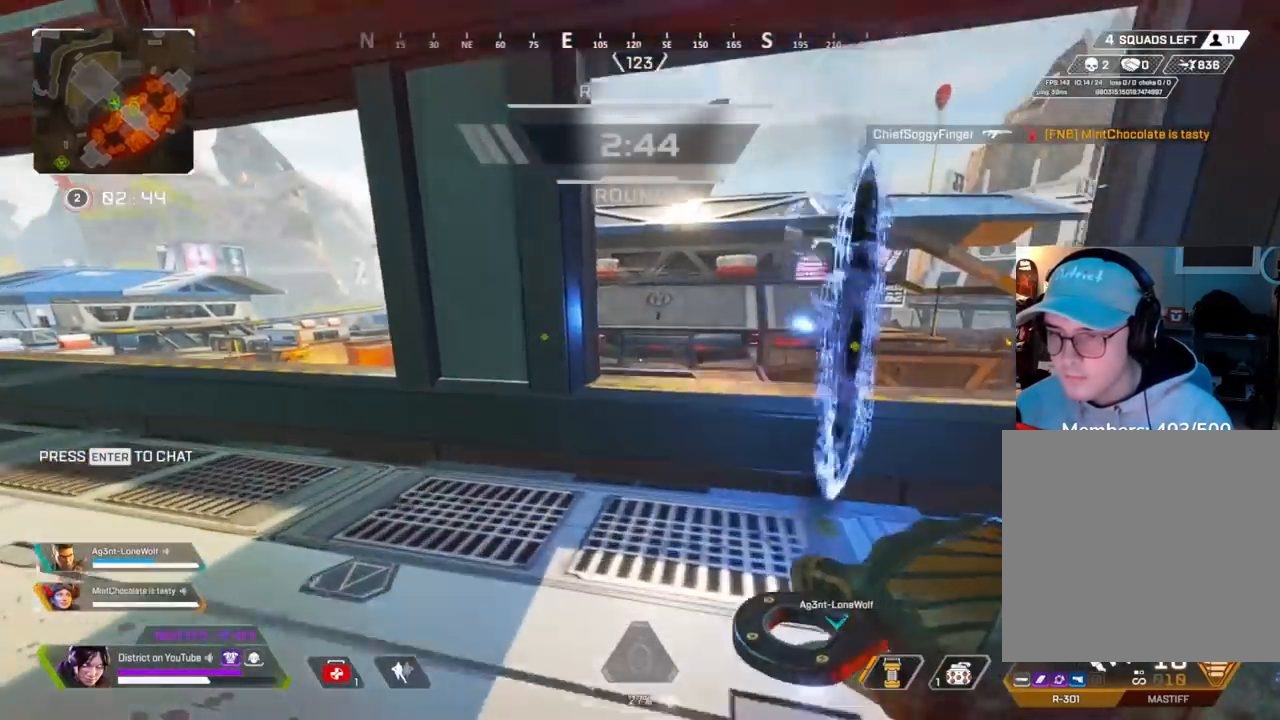
{"buttons": [], "left_stick": "center", "right_stick": "center", "events": [[33, "left_stick", "down"], [100, "R3", "down"], [183, "left_stick", "up-right"], [233, "R3", "up"], [400, "left_stick", "center"]]}
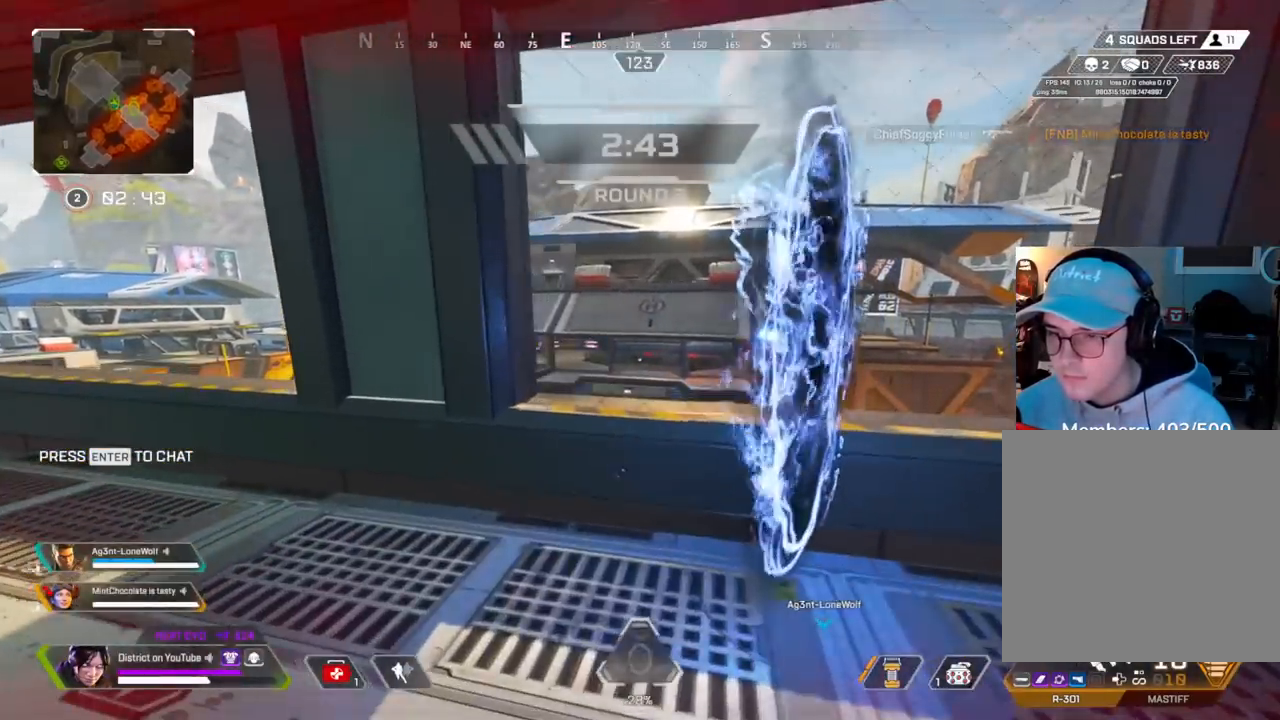
{"buttons": [], "left_stick": "up-left", "right_stick": "center", "events": [[150, "left_stick", "left"], [317, "left_stick", "right"], [450, "left_stick", "up-left"]]}
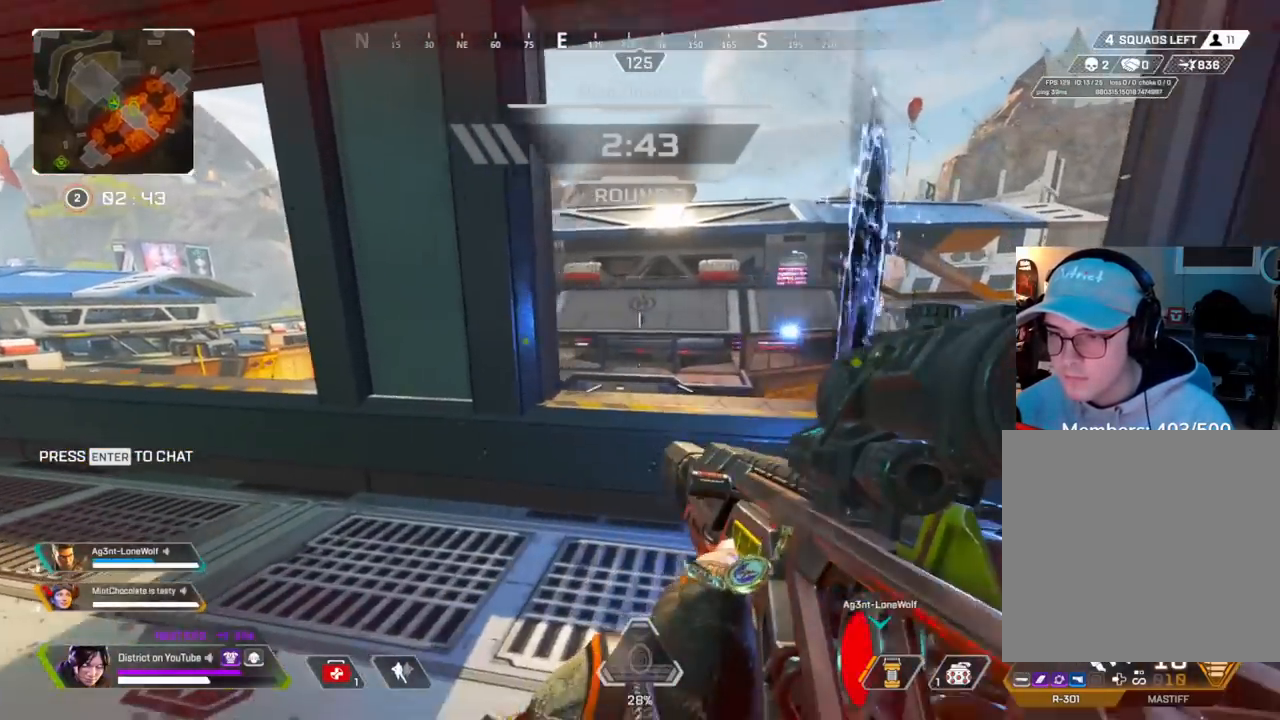
{"buttons": [], "left_stick": "left", "right_stick": "center", "events": [[117, "left_stick", "right"], [183, "left_stick", "left"], [233, "right_stick", "right"], [317, "right_stick", "center"]]}
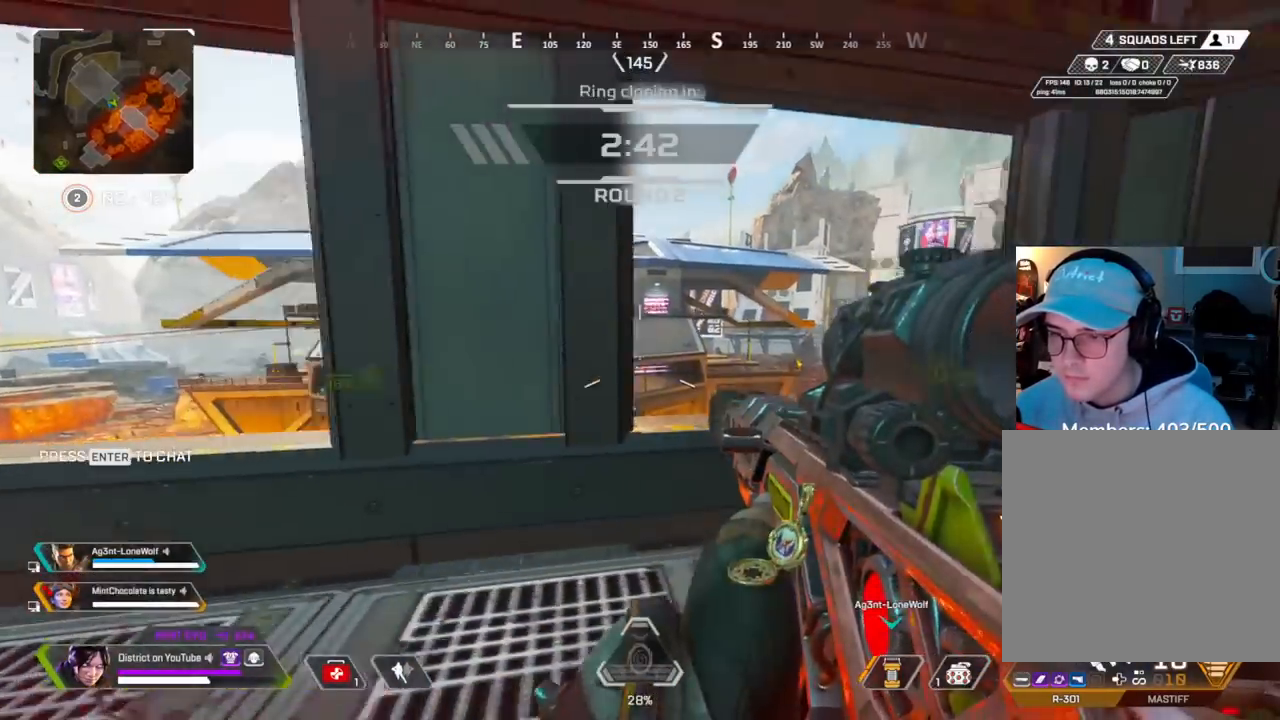
{"buttons": [], "left_stick": "right", "right_stick": "left", "events": [[50, "left_stick", "right"], [350, "left_stick", "center"], [450, "left_stick", "right"], [500, "right_stick", "left"]]}
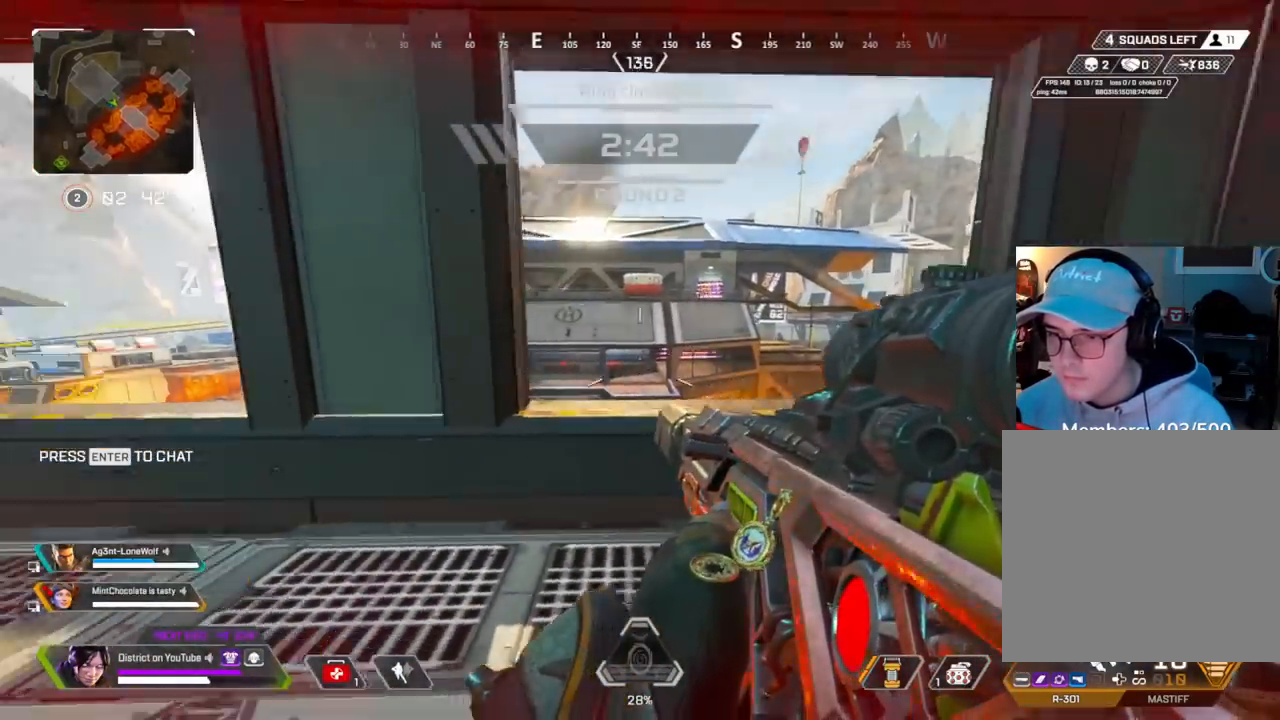
{"buttons": ["DPAD_UP"], "left_stick": "center", "right_stick": "center", "events": [[100, "left_stick", "up-right"], [100, "right_stick", "center"], [317, "left_stick", "center"], [383, "DPAD_UP", "down"]]}
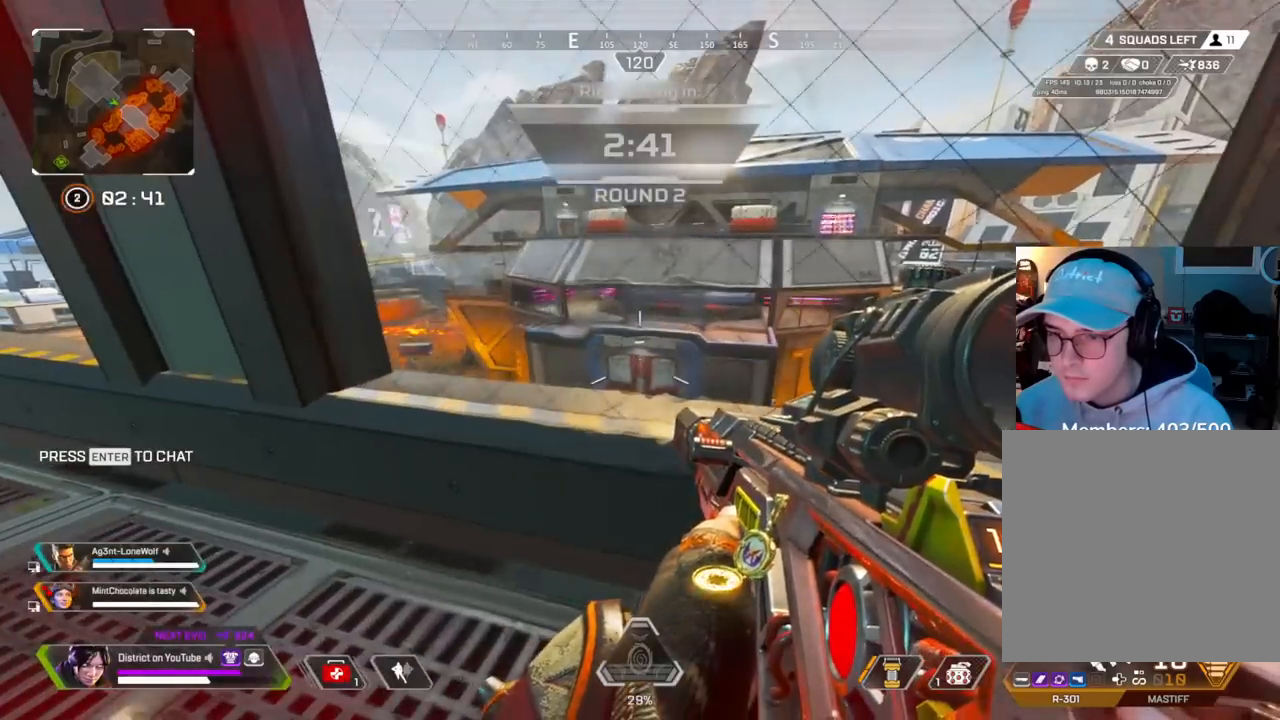
{"buttons": [], "left_stick": "center", "right_stick": "center", "events": [[100, "right_stick", "left"], [183, "right_stick", "center"], [200, "DPAD_UP", "up"], [267, "DPAD_UP", "down"], [350, "DPAD_UP", "up"]]}
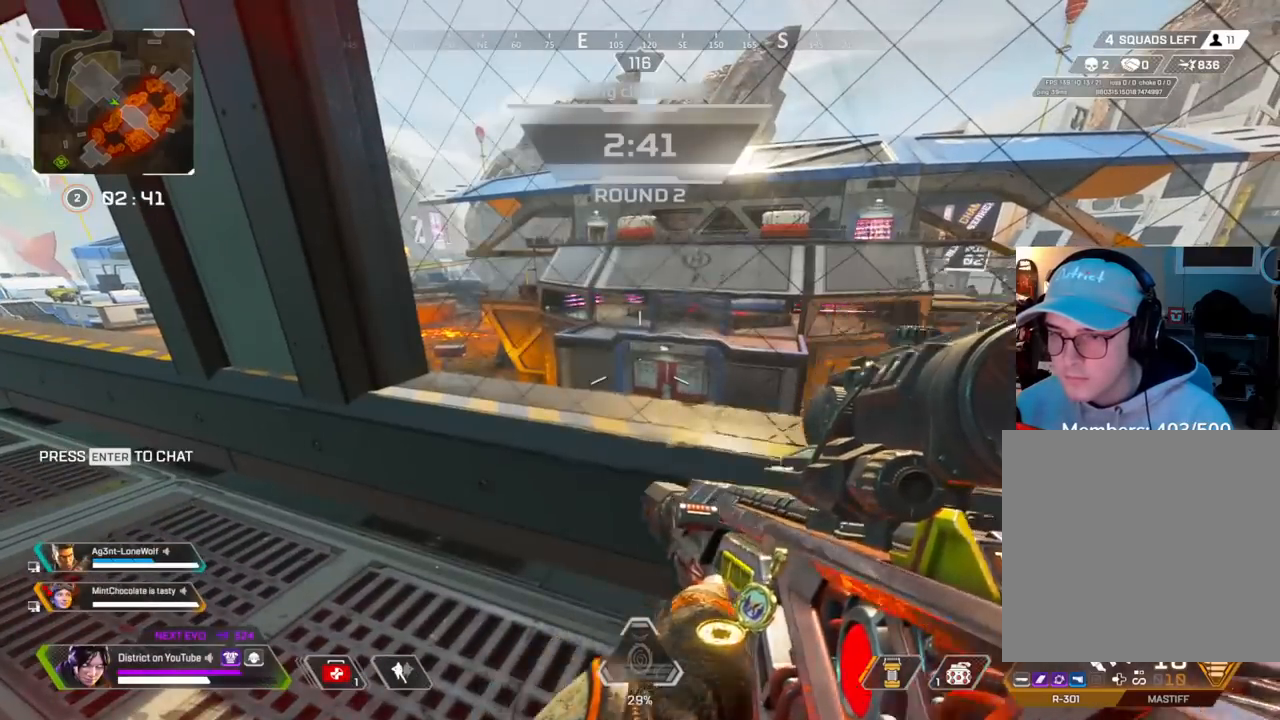
{"buttons": [], "left_stick": "up", "right_stick": "center", "events": [[50, "left_stick", "left"], [267, "left_stick", "up"]]}
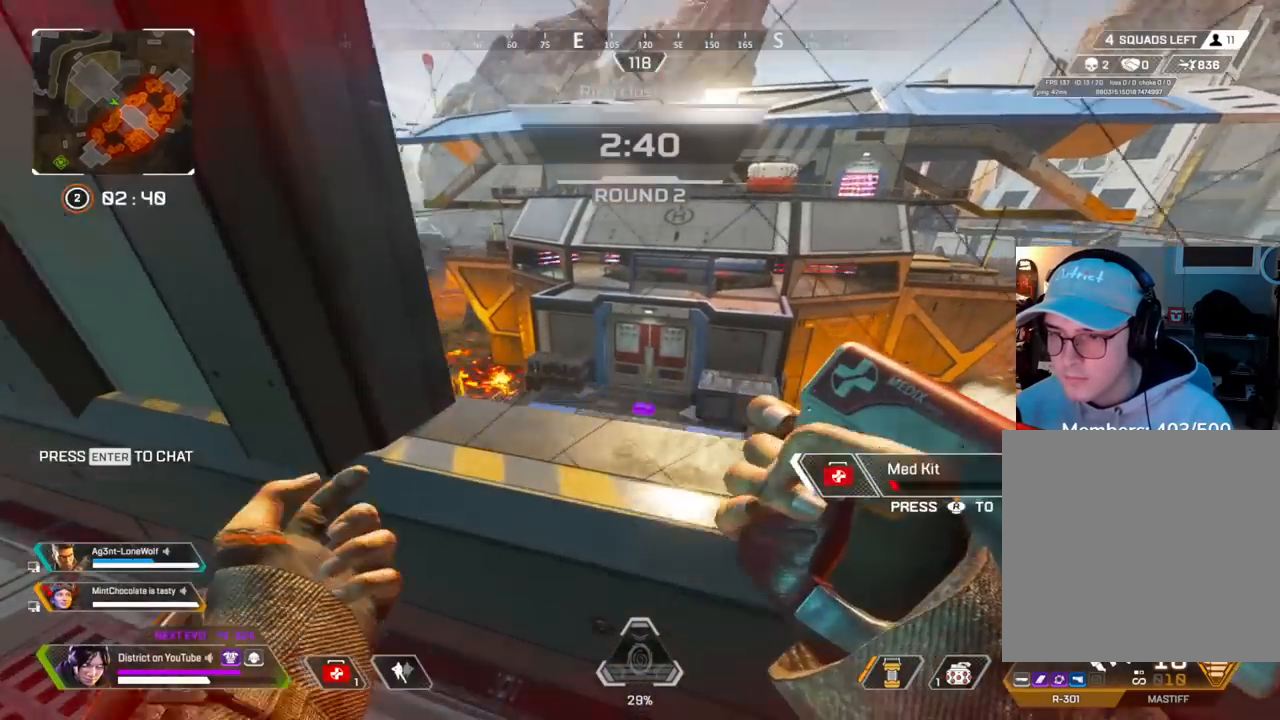
{"buttons": ["DPAD_UP"], "left_stick": "center", "right_stick": "center", "events": [[117, "left_stick", "center"], [300, "DPAD_UP", "down"]]}
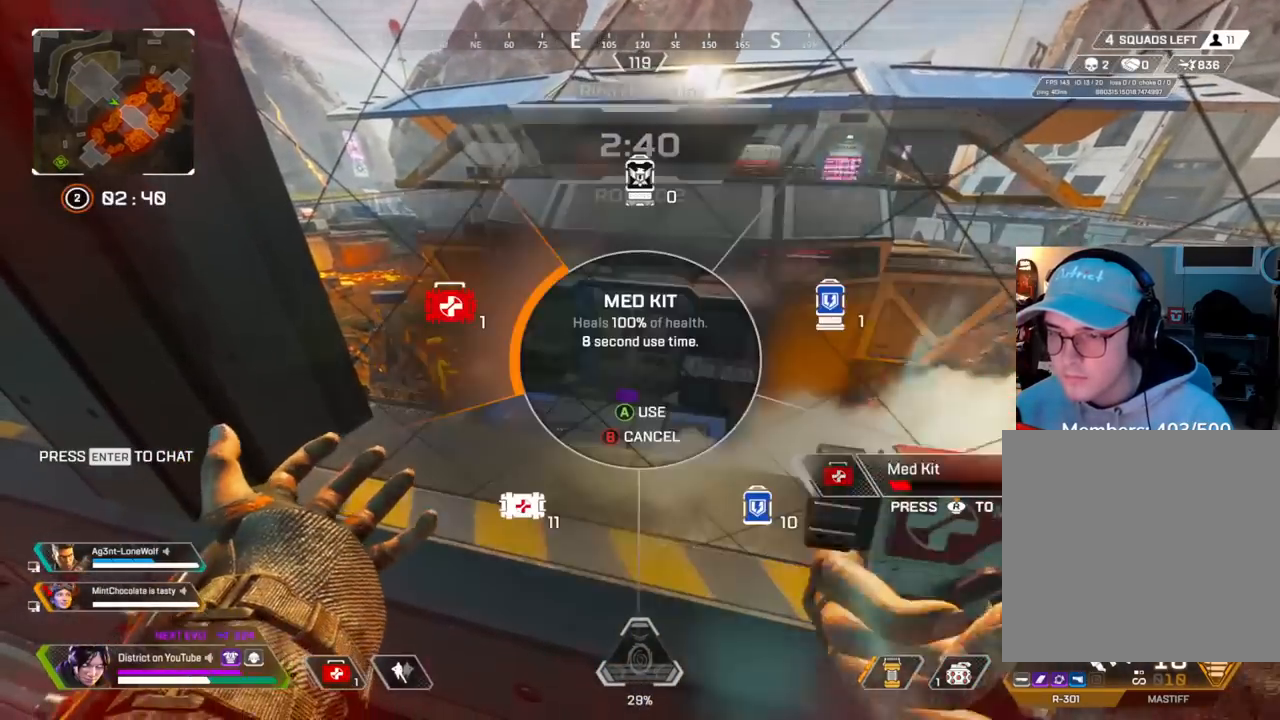
{"buttons": ["DPAD_UP"], "left_stick": "center", "right_stick": "center", "events": []}
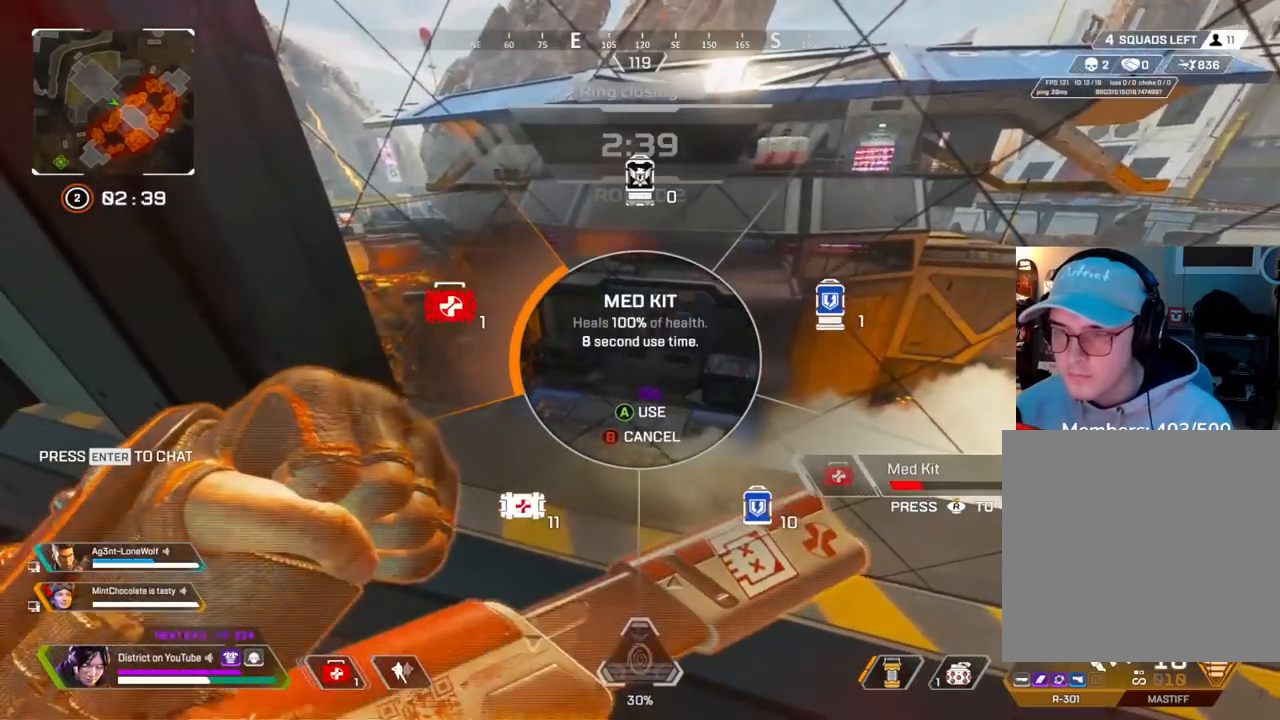
{"buttons": [], "left_stick": "center", "right_stick": "center", "events": [[83, "right_stick", "right"], [200, "DPAD_UP", "up"], [200, "right_stick", "center"]]}
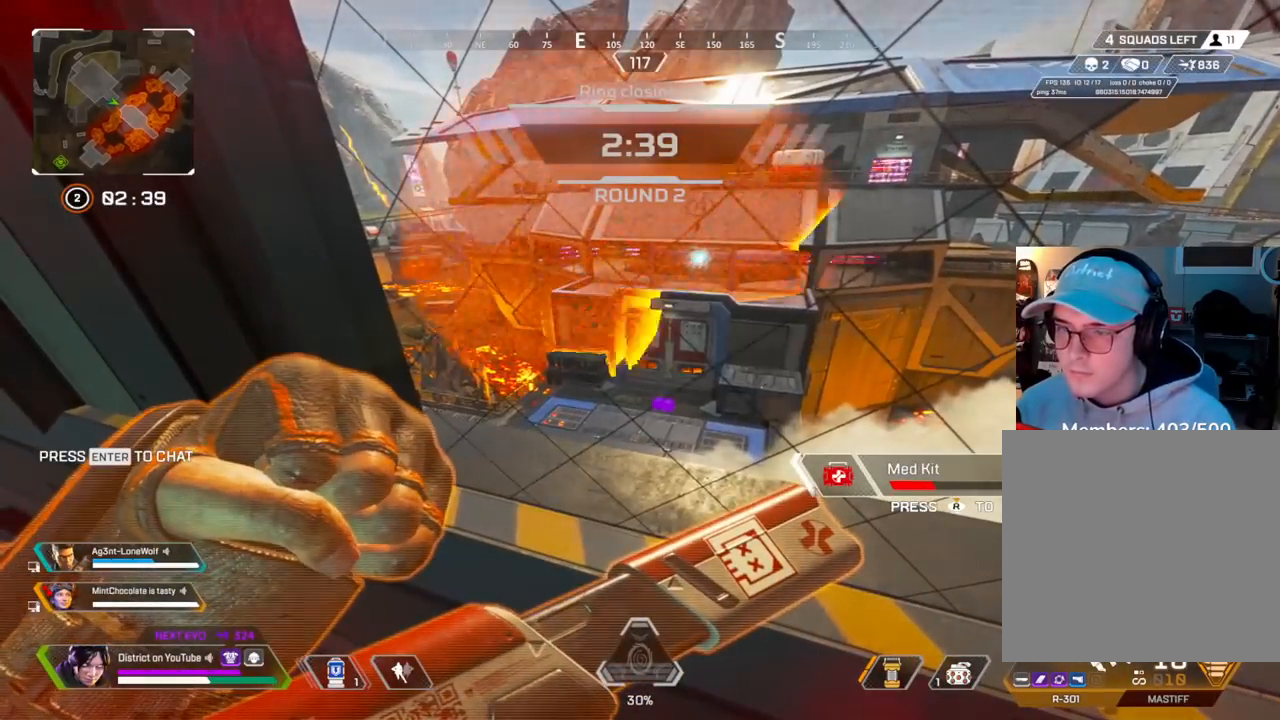
{"buttons": [], "left_stick": "center", "right_stick": "up", "events": [[450, "right_stick", "up"]]}
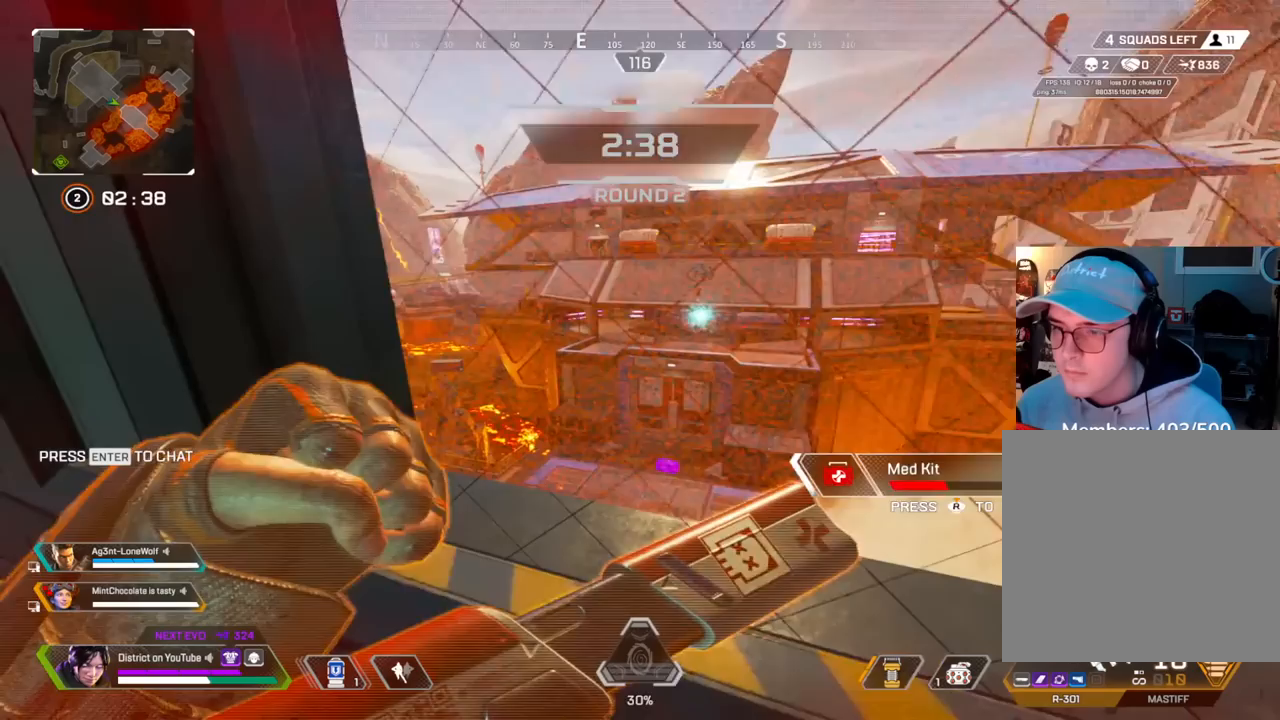
{"buttons": [], "left_stick": "center", "right_stick": "center", "events": [[50, "right_stick", "center"]]}
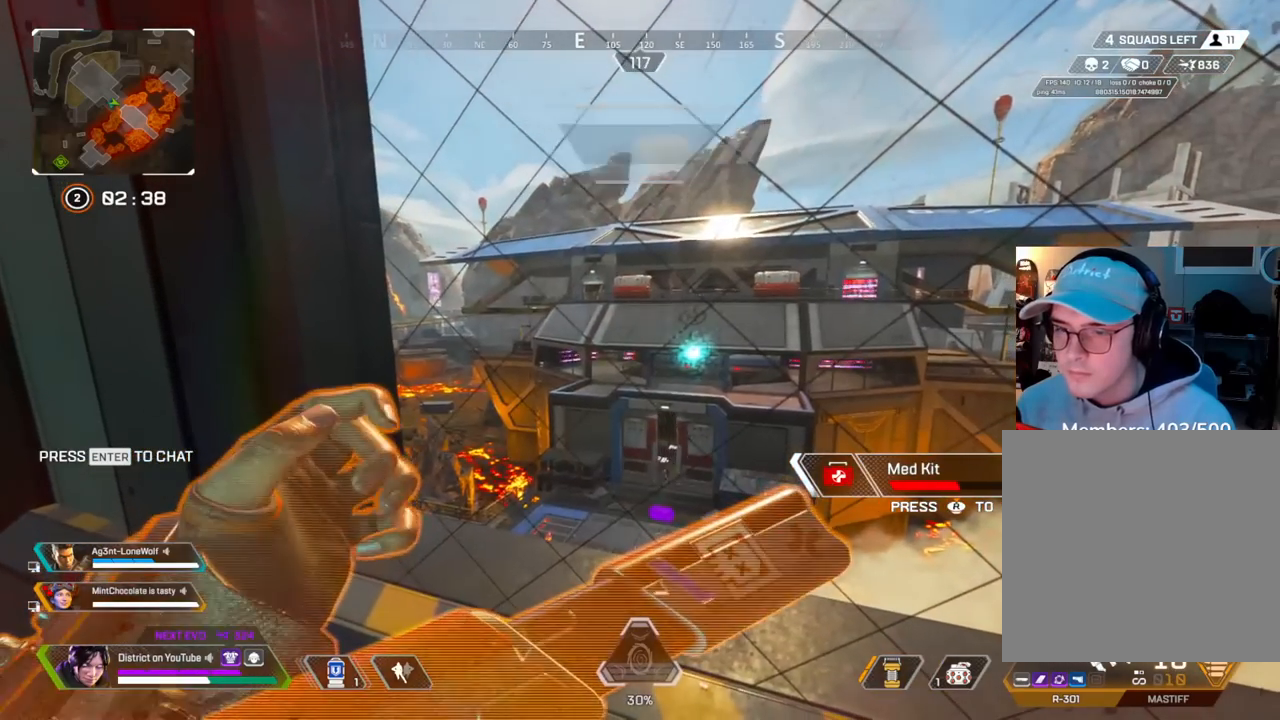
{"buttons": [], "left_stick": "center", "right_stick": "center", "events": []}